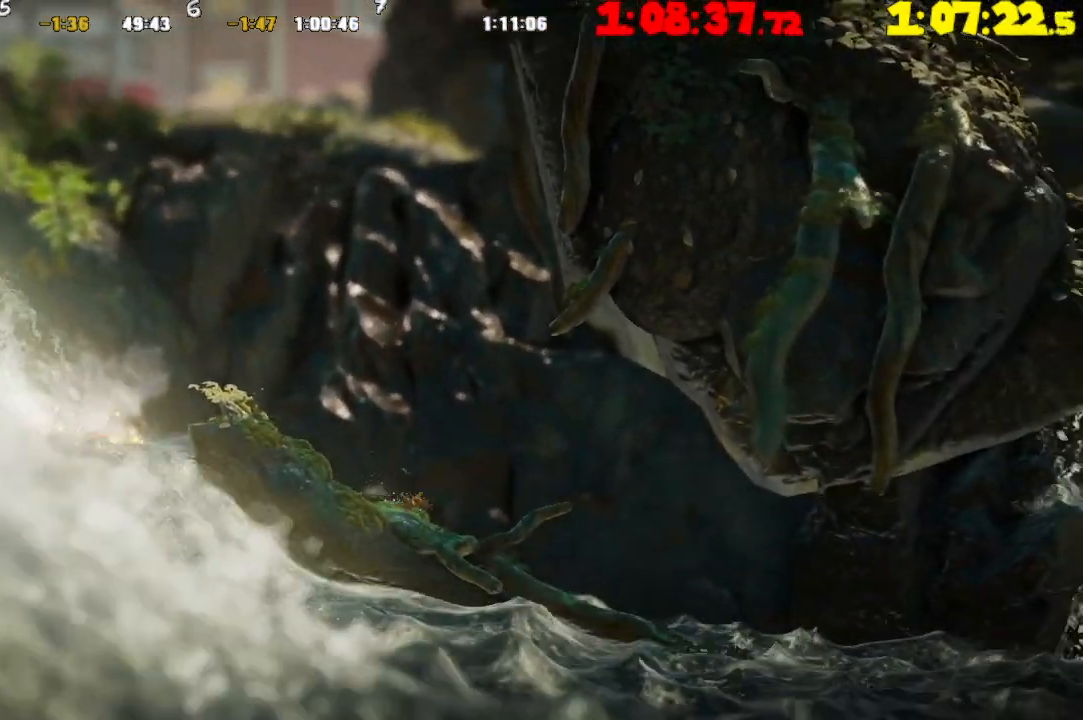
Gameplay with a controller (PlayStation layout); each line is a JSON object with the inputs held at the frame after it. "events" lists button and stick changes between this image and that frame as [ms after this image, input, new state], when the widget could be followed in between.
{"buttons": [], "left_stick": "right", "right_stick": "center", "events": []}
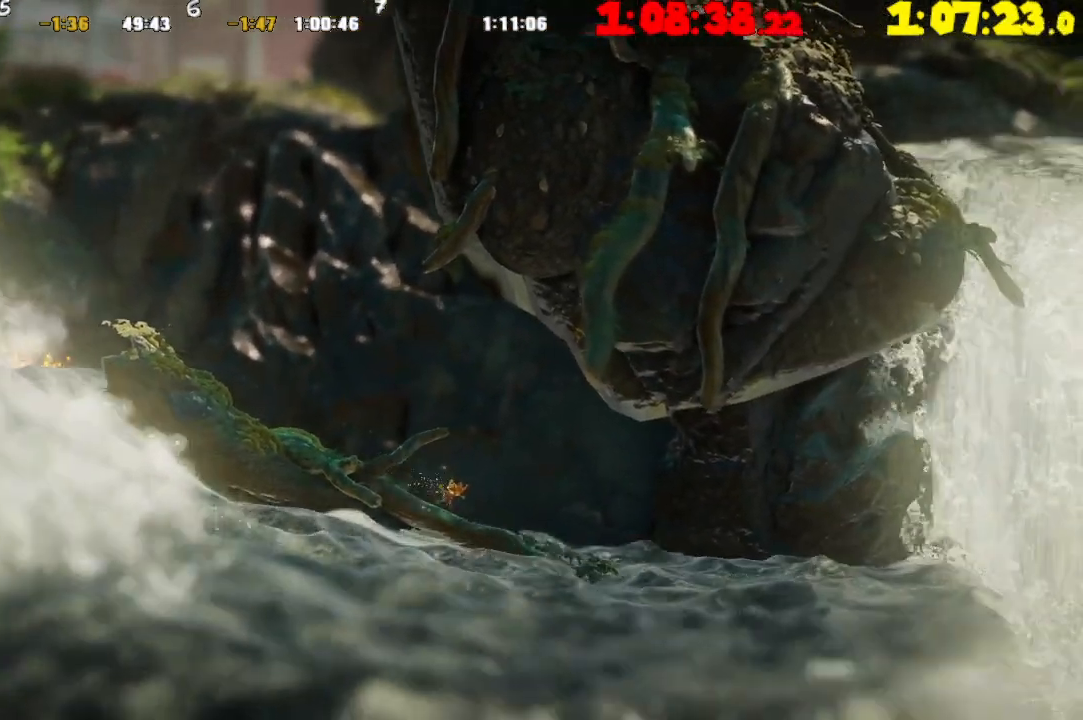
{"buttons": [], "left_stick": "right", "right_stick": "center", "events": []}
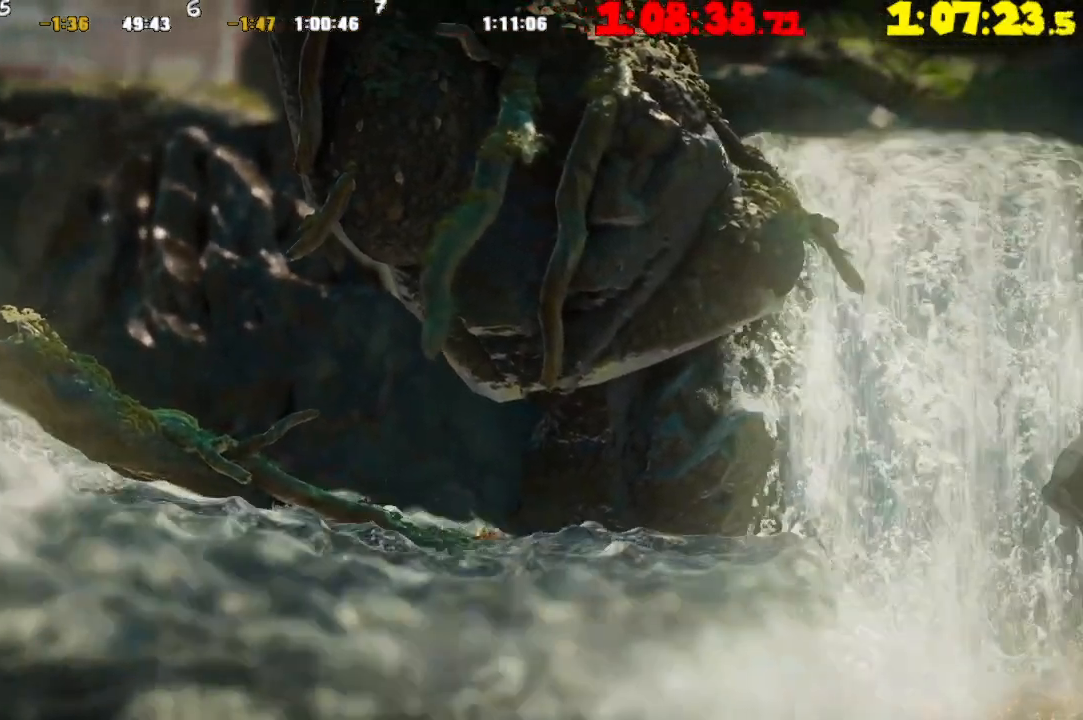
{"buttons": [], "left_stick": "right", "right_stick": "center", "events": []}
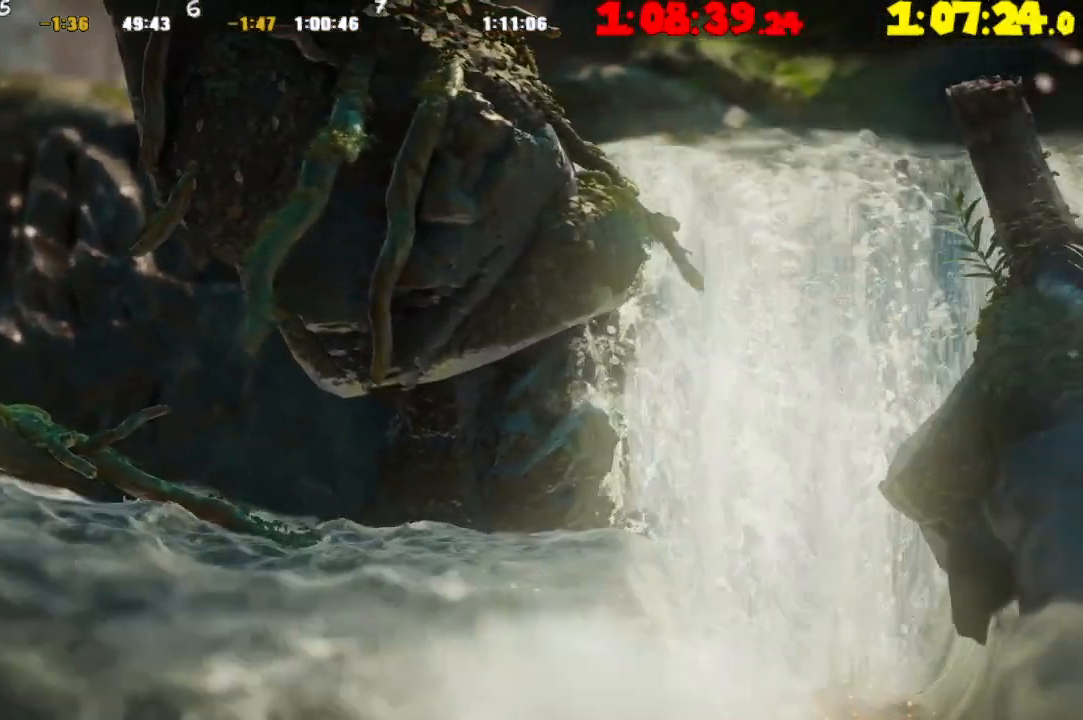
{"buttons": ["CROSS"], "left_stick": "right", "right_stick": "center", "events": [[483, "CROSS", "down"]]}
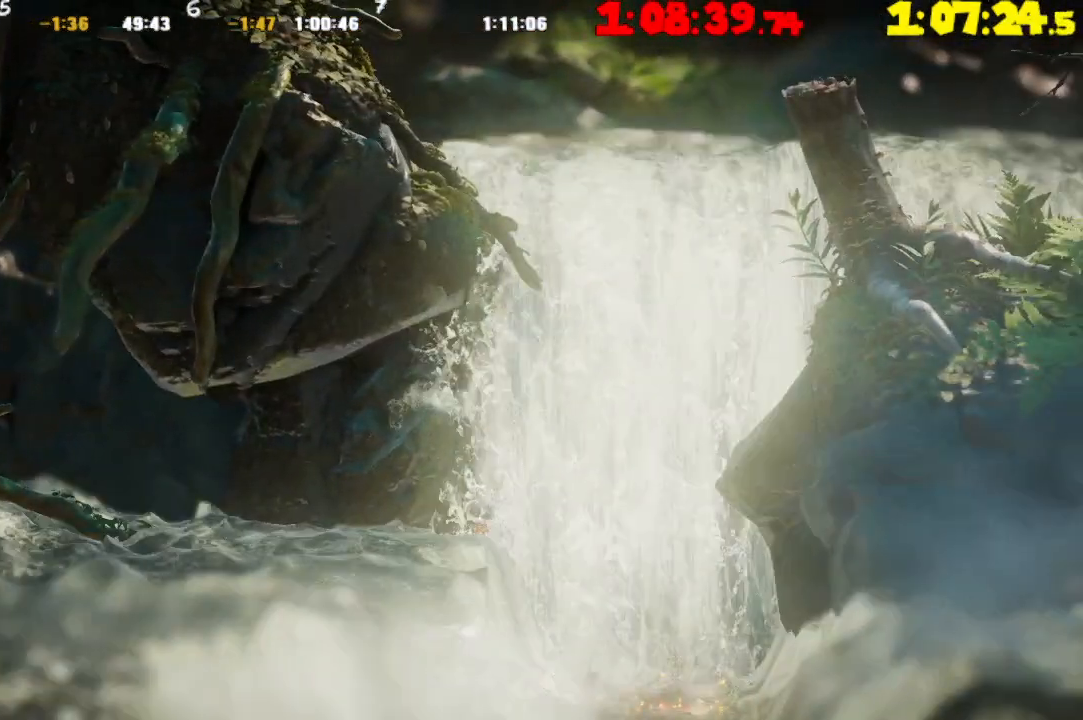
{"buttons": [], "left_stick": "right", "right_stick": "center", "events": [[133, "CROSS", "up"], [200, "CROSS", "down"], [483, "CROSS", "up"]]}
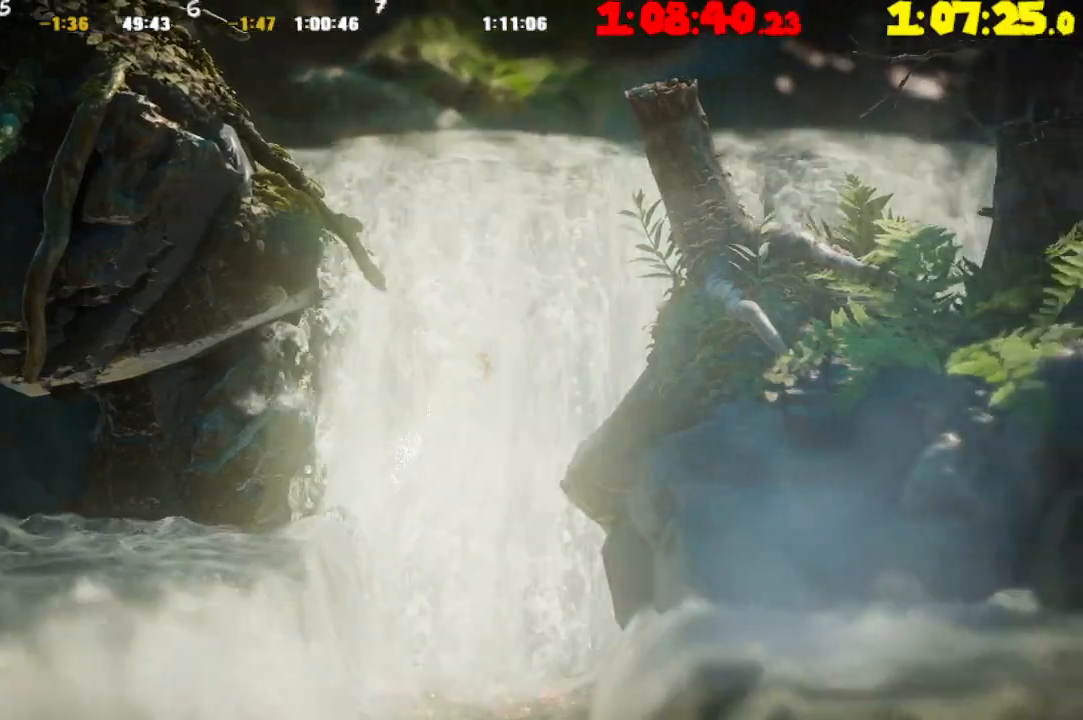
{"buttons": [], "left_stick": "right", "right_stick": "center", "events": []}
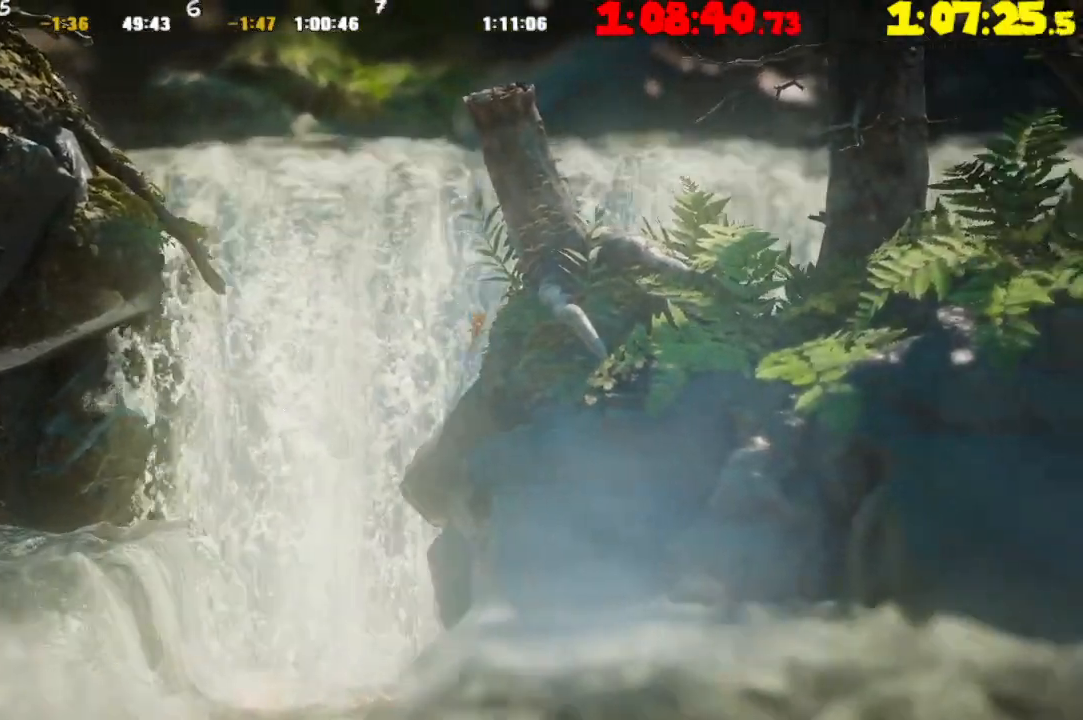
{"buttons": [], "left_stick": "center", "right_stick": "center", "events": [[17, "left_stick", "center"], [83, "CROSS", "down"], [100, "left_stick", "left"], [250, "CROSS", "up"], [250, "left_stick", "center"], [317, "CROSS", "down"], [483, "CROSS", "up"]]}
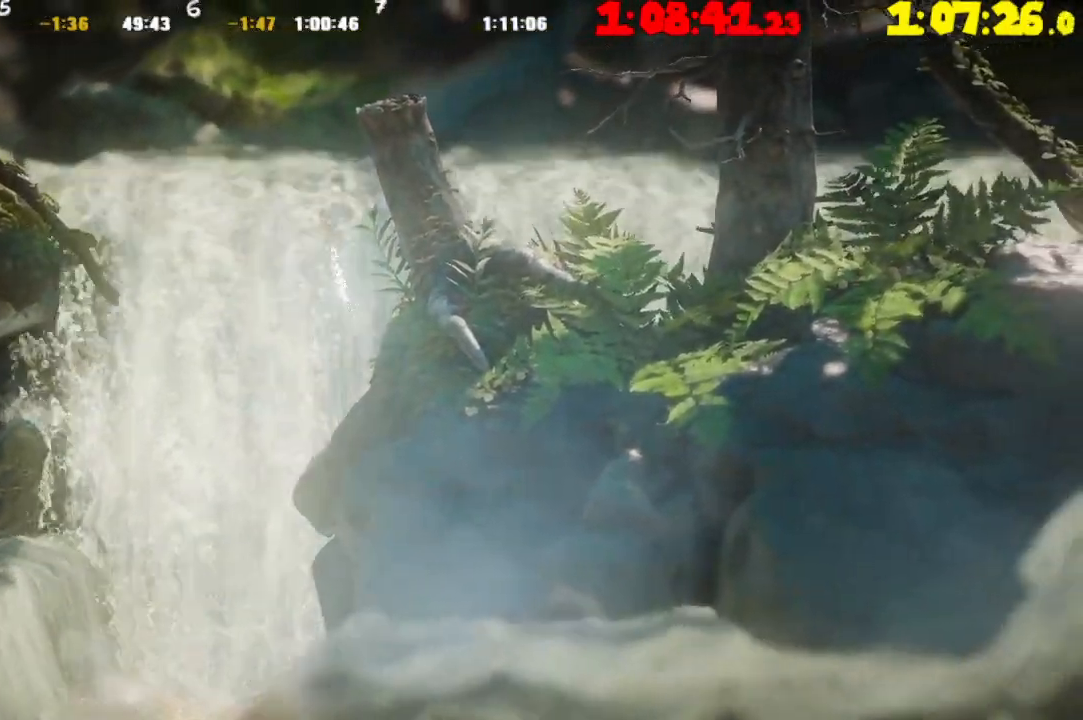
{"buttons": ["TRIANGLE"], "left_stick": "center", "right_stick": "center", "events": [[83, "TRIANGLE", "down"], [183, "TRIANGLE", "up"], [233, "TRIANGLE", "down"]]}
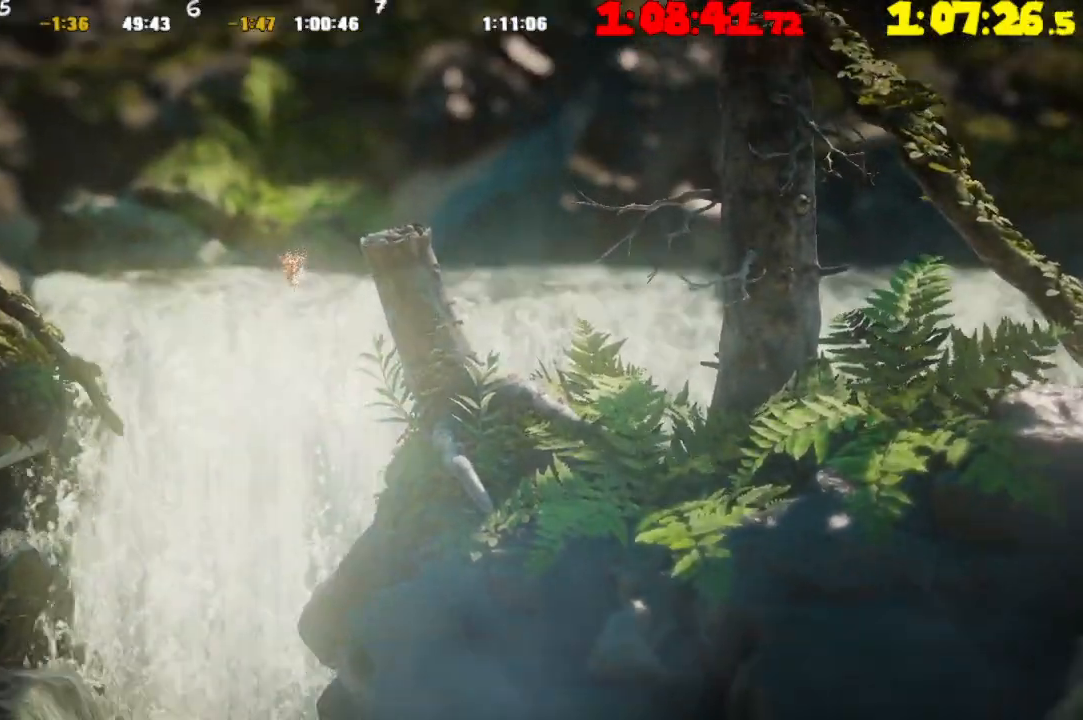
{"buttons": [], "left_stick": "right", "right_stick": "center", "events": [[33, "TRIANGLE", "up"], [100, "CROSS", "down"], [167, "left_stick", "right"], [250, "CROSS", "up"], [300, "CROSS", "down"], [450, "CROSS", "up"]]}
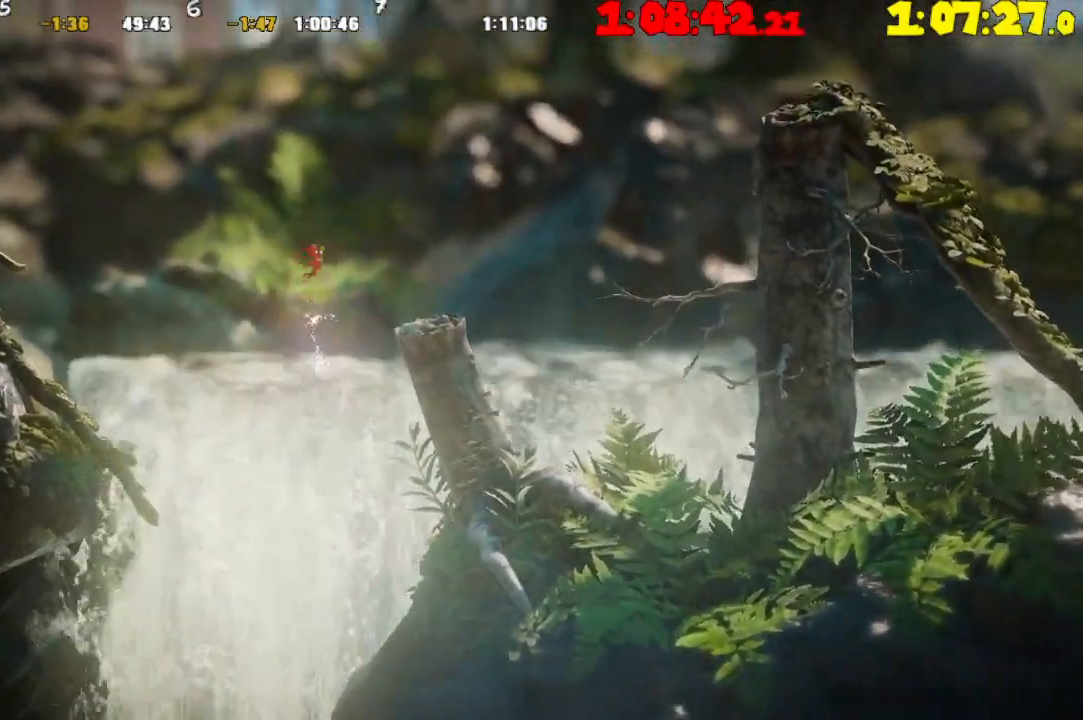
{"buttons": [], "left_stick": "right", "right_stick": "center", "events": []}
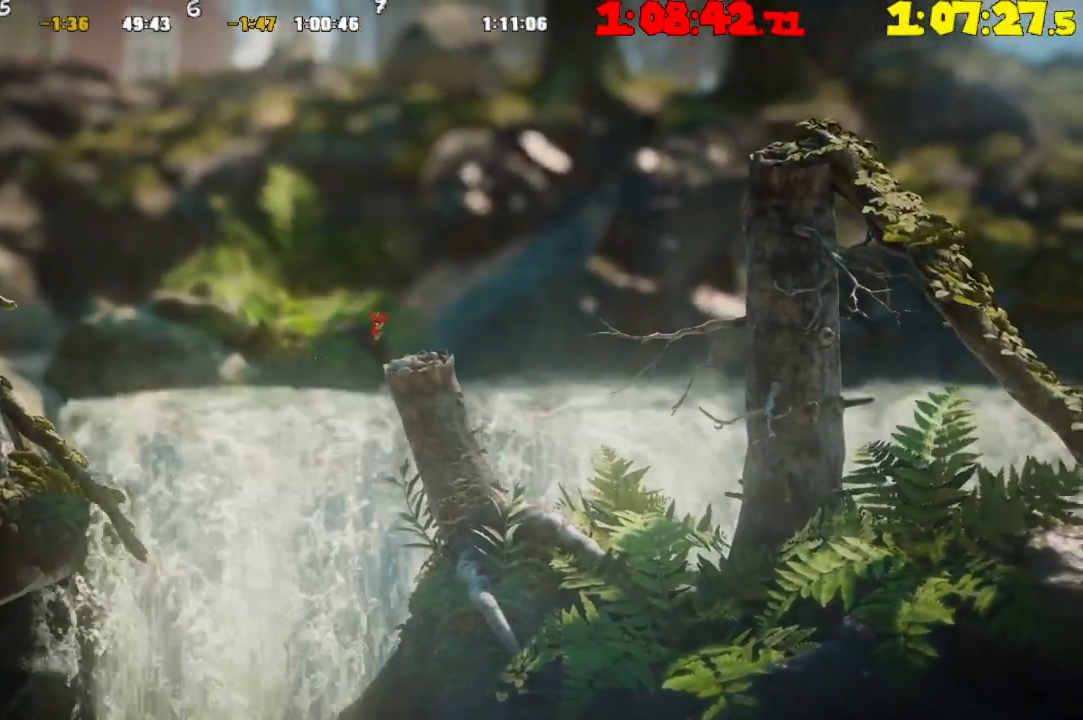
{"buttons": ["CROSS"], "left_stick": "right", "right_stick": "center", "events": [[433, "CROSS", "down"]]}
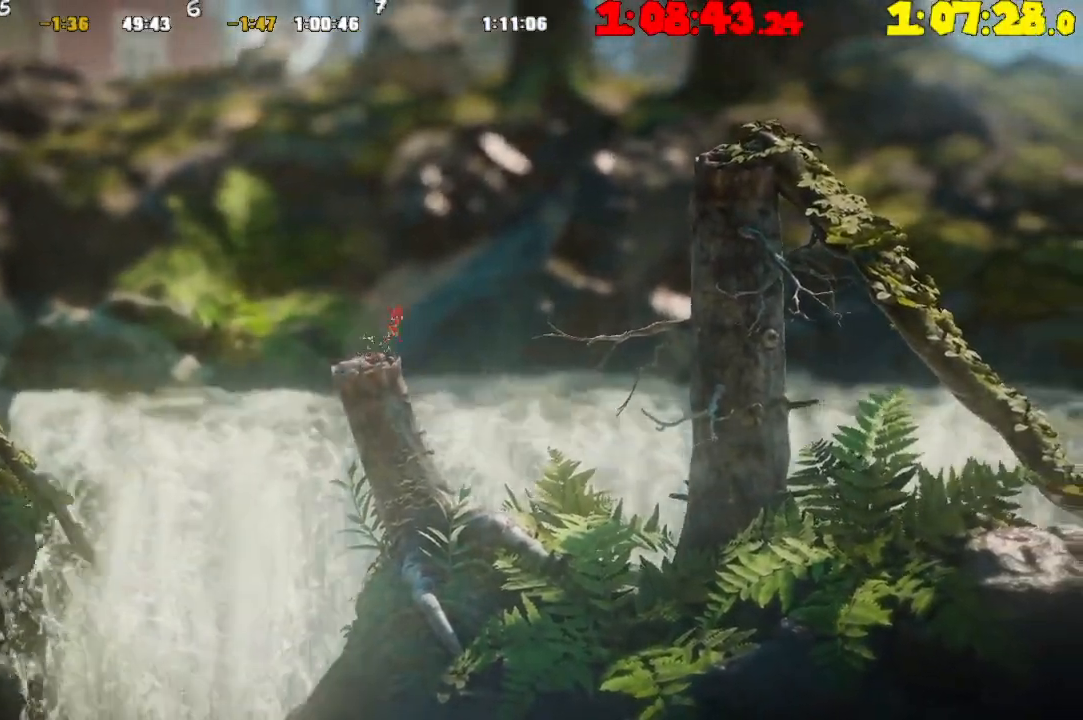
{"buttons": [], "left_stick": "right", "right_stick": "center", "events": [[17, "CROSS", "up"], [100, "CROSS", "down"], [233, "CROSS", "up"]]}
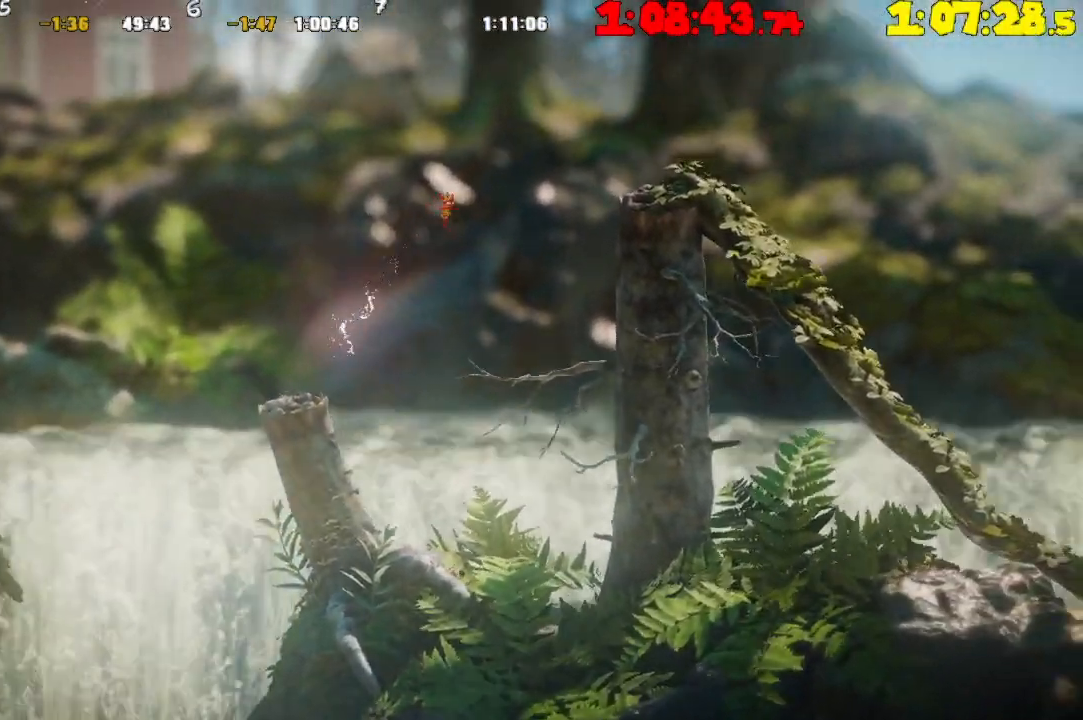
{"buttons": [], "left_stick": "right", "right_stick": "center", "events": []}
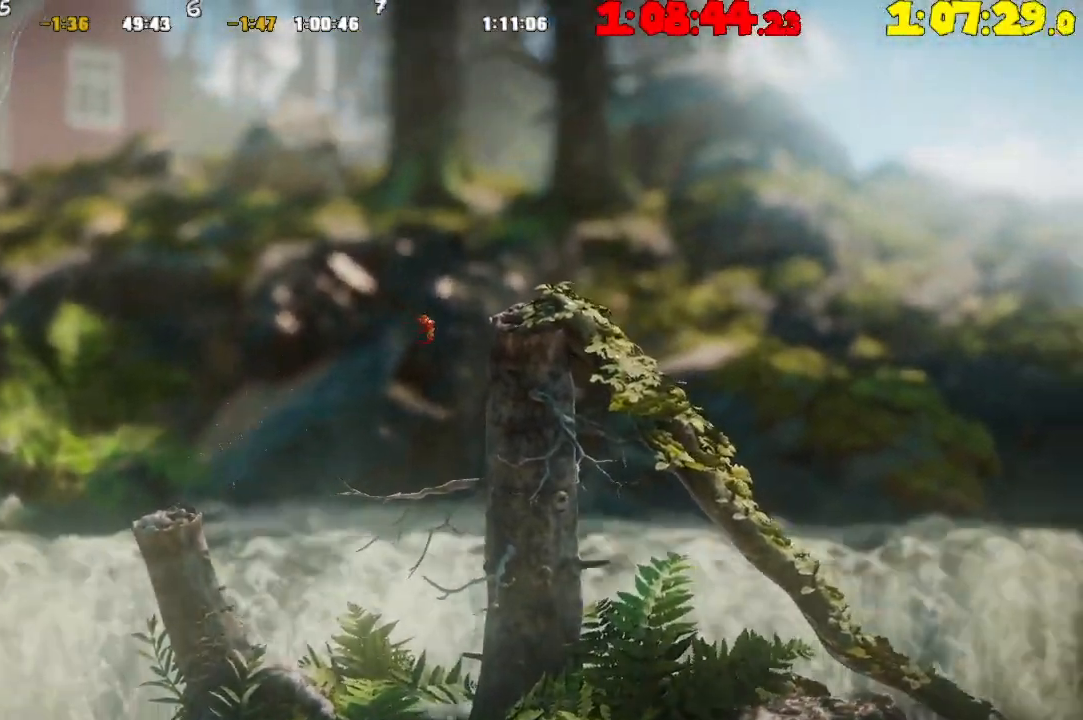
{"buttons": ["CROSS"], "left_stick": "right", "right_stick": "center", "events": [[200, "CROSS", "down"], [317, "CROSS", "up"], [400, "CROSS", "down"]]}
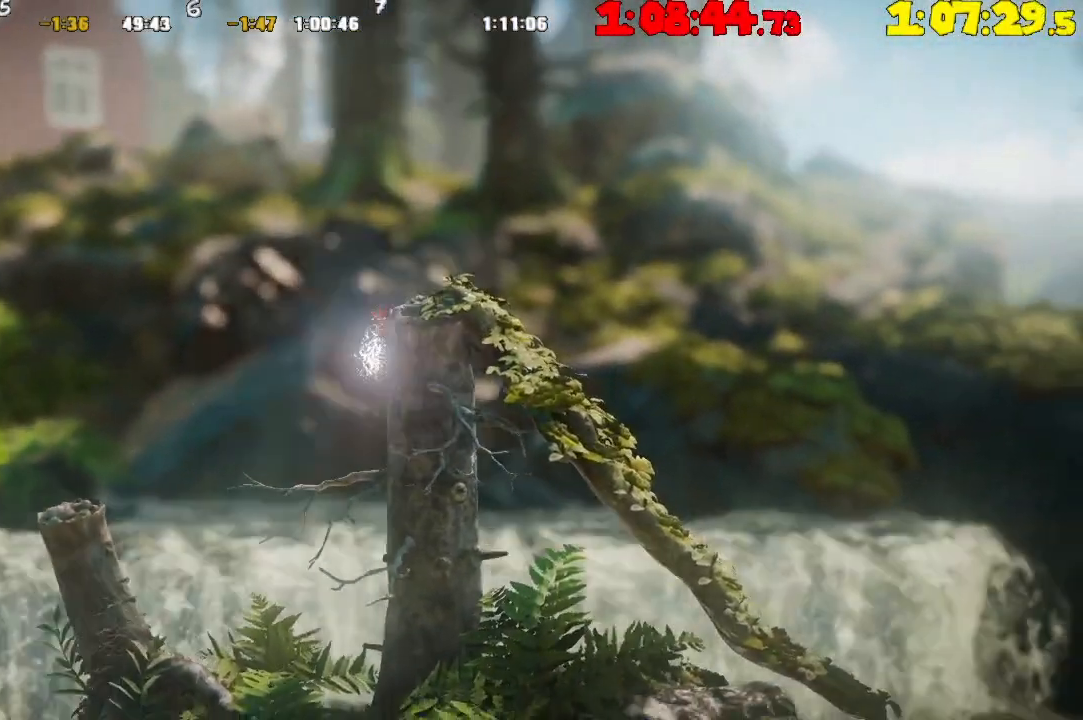
{"buttons": [], "left_stick": "right", "right_stick": "center", "events": [[17, "CROSS", "up"], [83, "CROSS", "down"], [167, "CROSS", "up"]]}
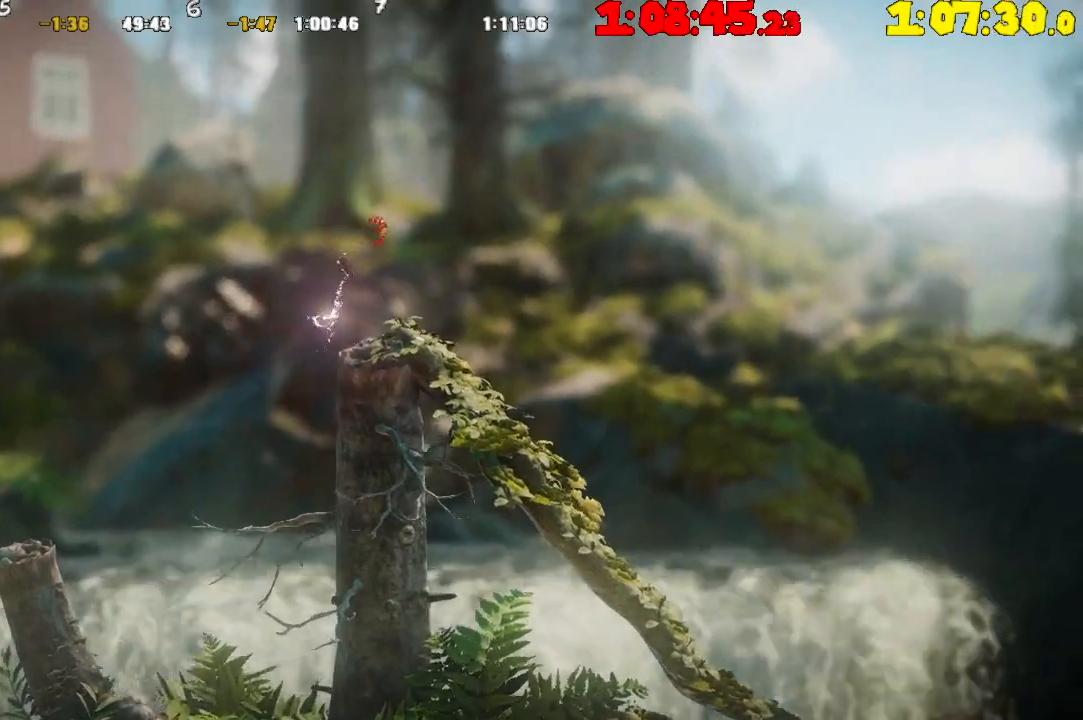
{"buttons": [], "left_stick": "right", "right_stick": "center", "events": []}
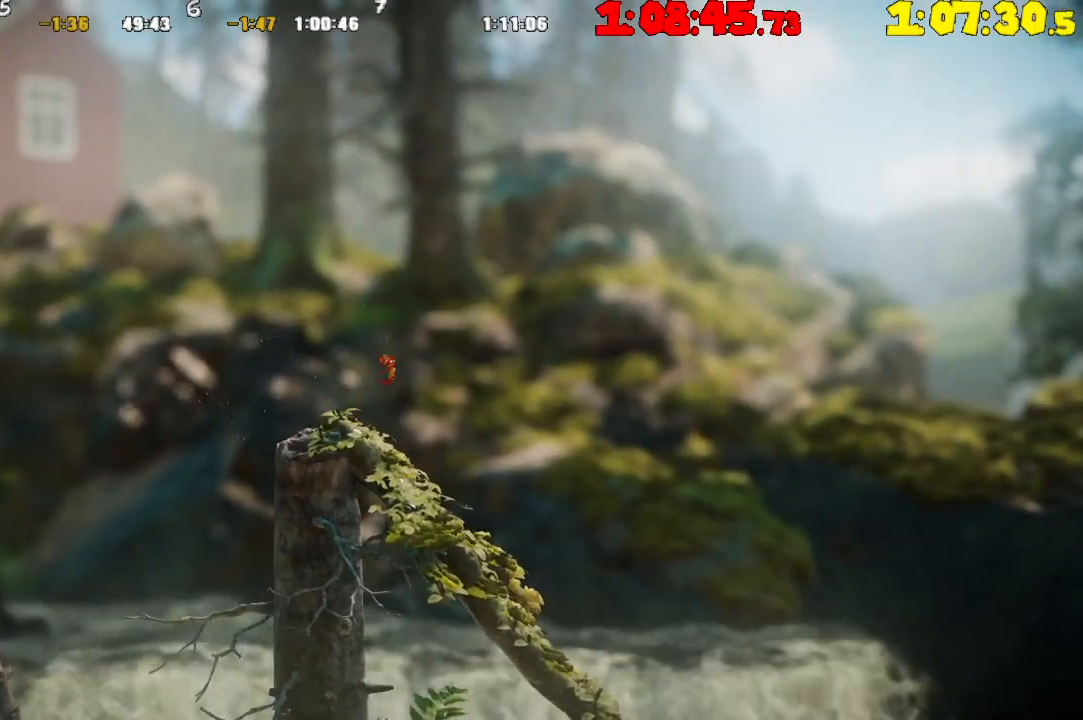
{"buttons": [], "left_stick": "right", "right_stick": "center", "events": []}
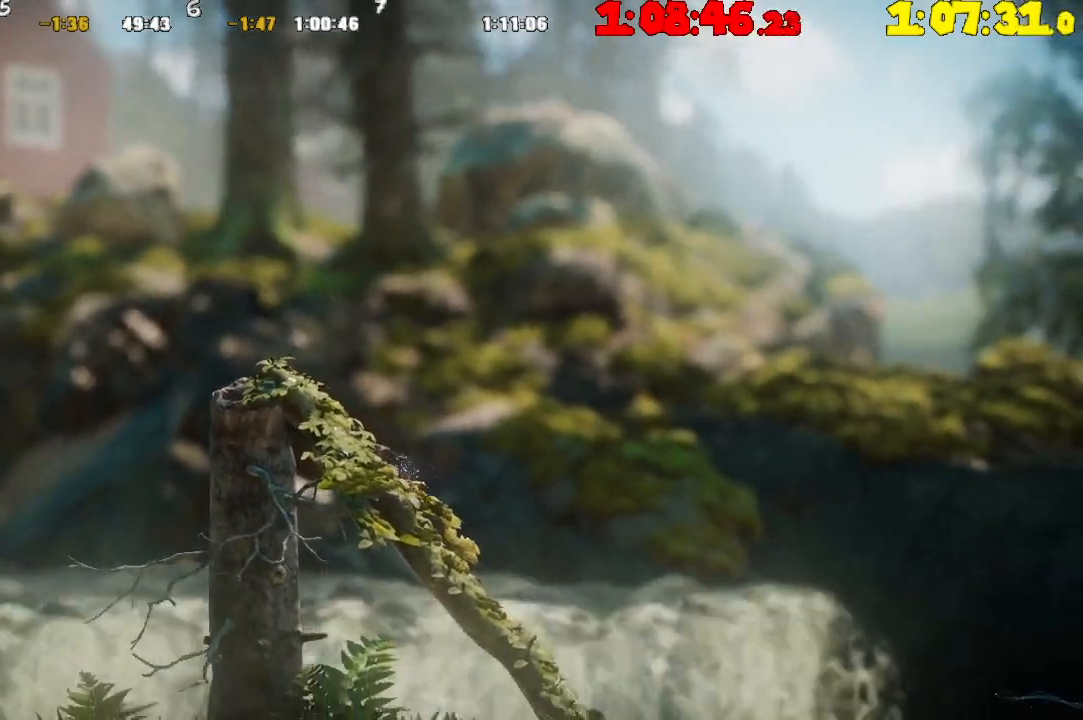
{"buttons": [], "left_stick": "right", "right_stick": "center", "events": []}
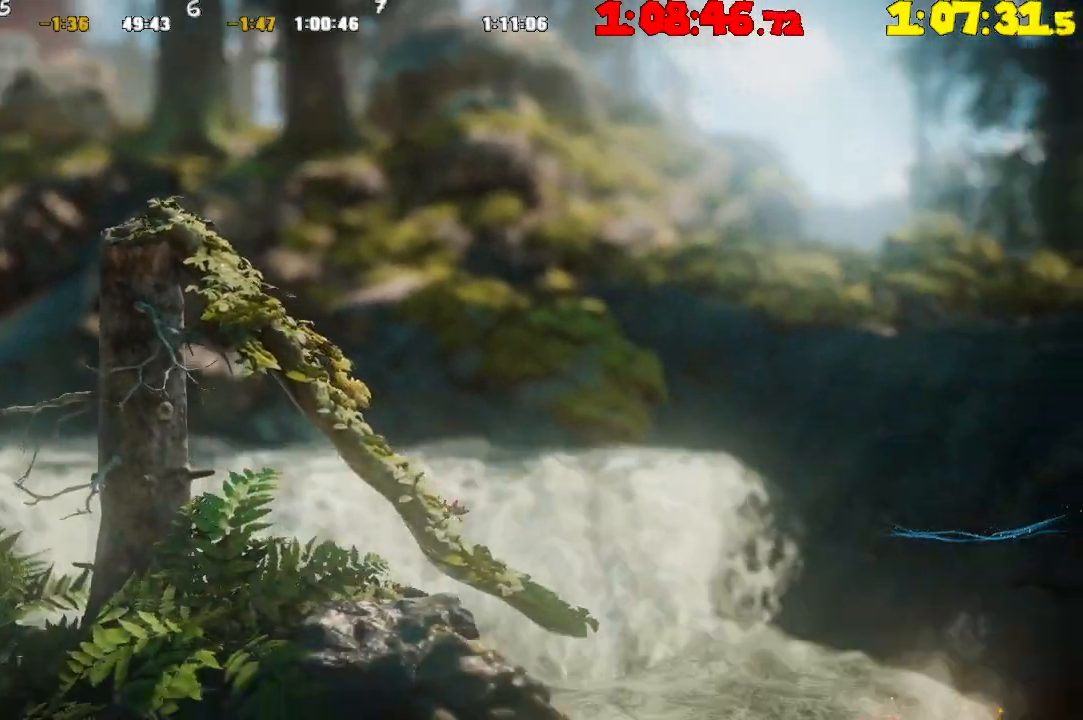
{"buttons": ["CROSS"], "left_stick": "right", "right_stick": "center", "events": [[283, "CROSS", "down"]]}
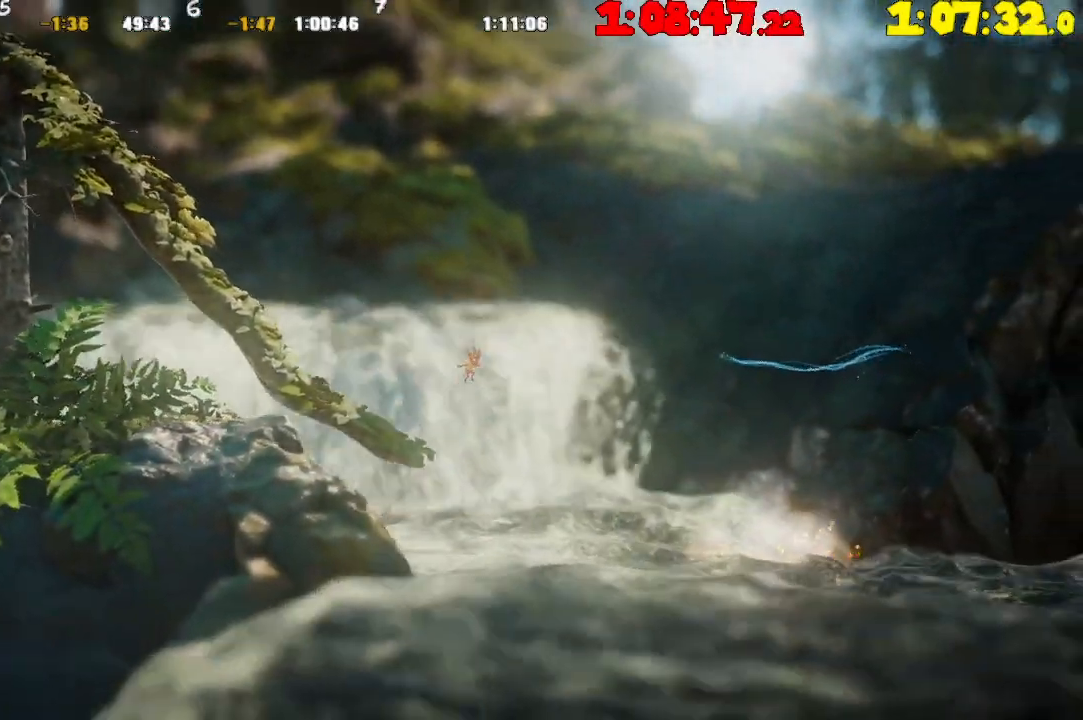
{"buttons": ["R2"], "left_stick": "right", "right_stick": "center", "events": [[17, "CROSS", "up"], [483, "R2", "down"]]}
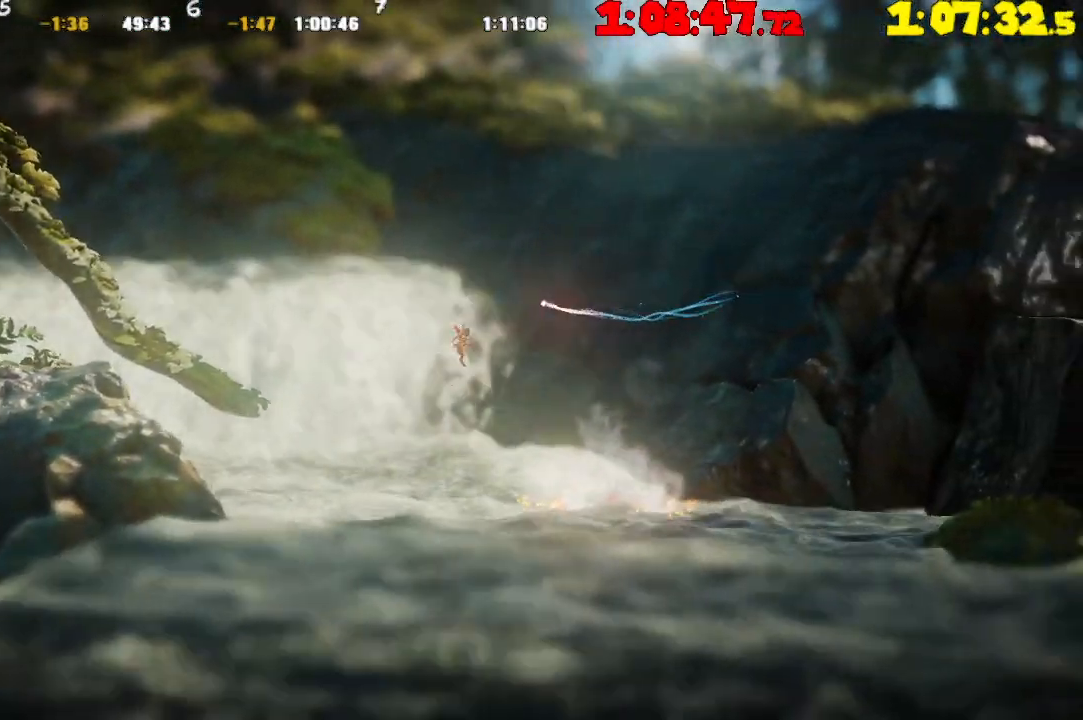
{"buttons": ["CROSS"], "left_stick": "right", "right_stick": "center", "events": [[333, "R2", "up"], [467, "CROSS", "down"]]}
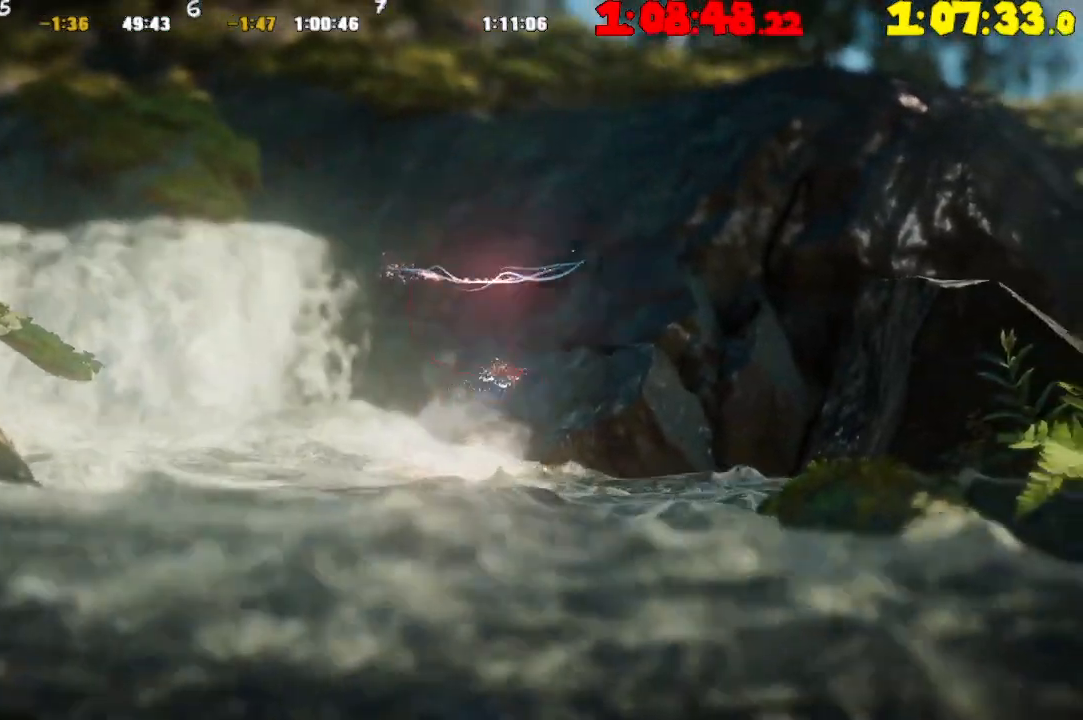
{"buttons": [], "left_stick": "right", "right_stick": "center", "events": [[133, "CROSS", "up"]]}
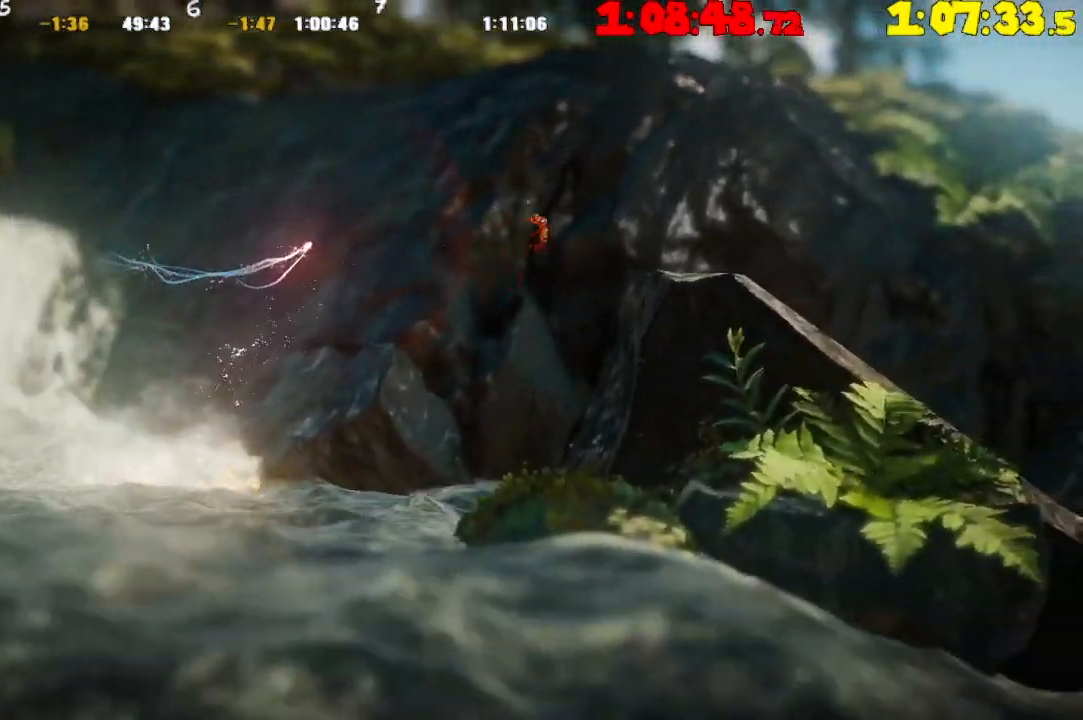
{"buttons": [], "left_stick": "right", "right_stick": "center", "events": []}
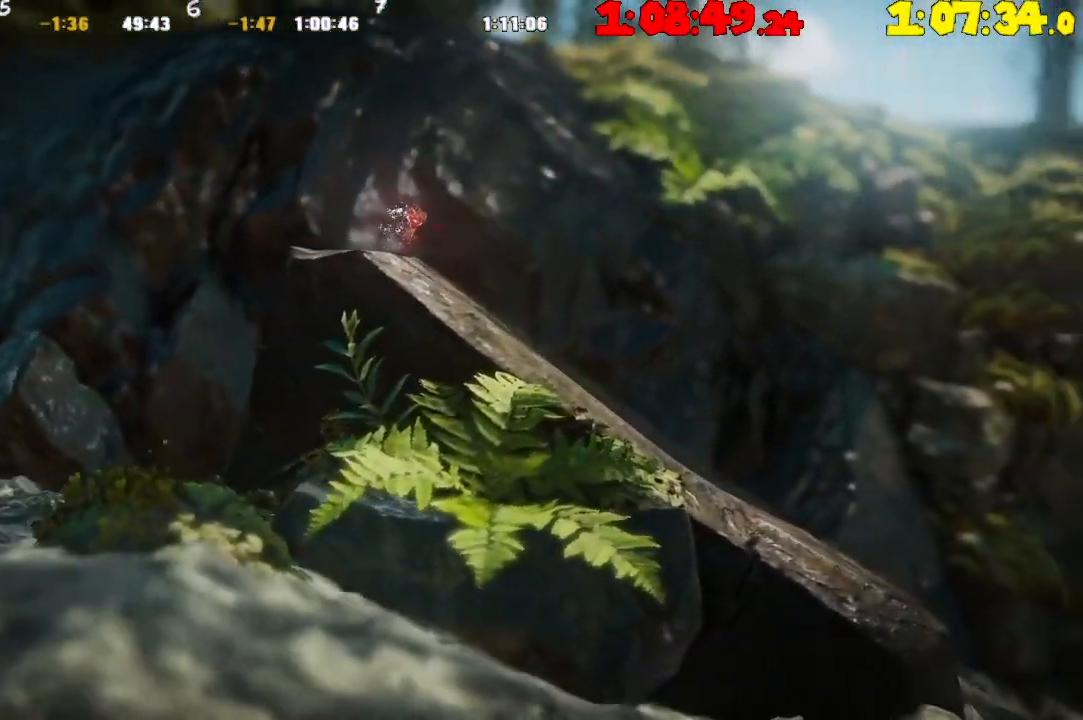
{"buttons": [], "left_stick": "right", "right_stick": "center", "events": []}
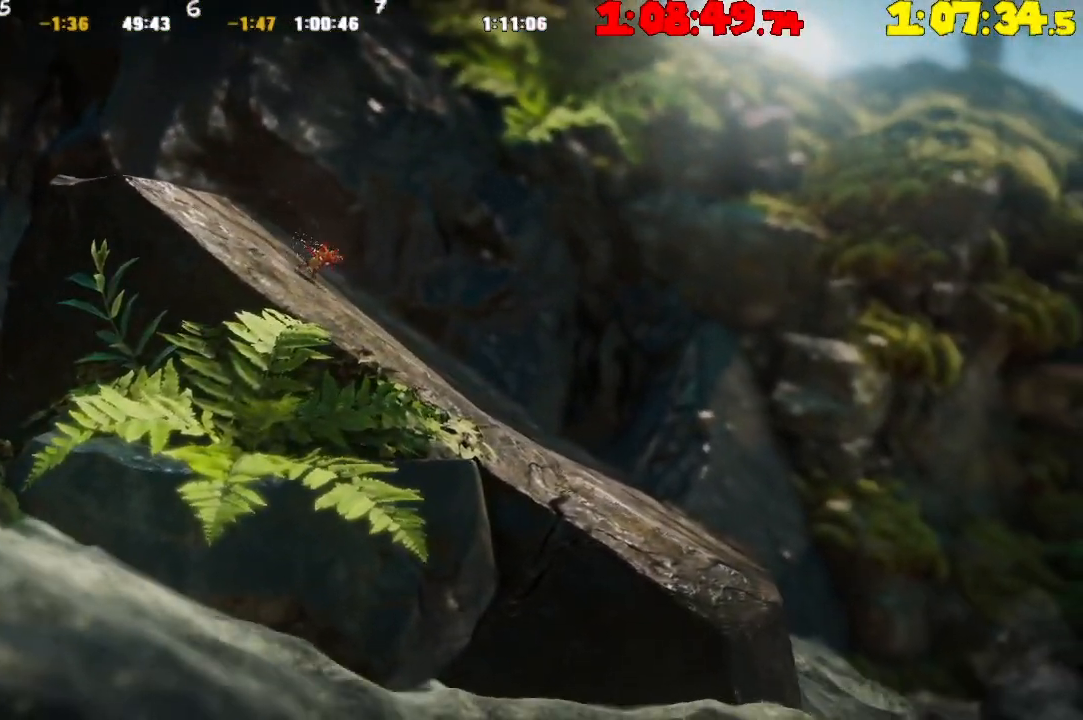
{"buttons": [], "left_stick": "right", "right_stick": "center", "events": []}
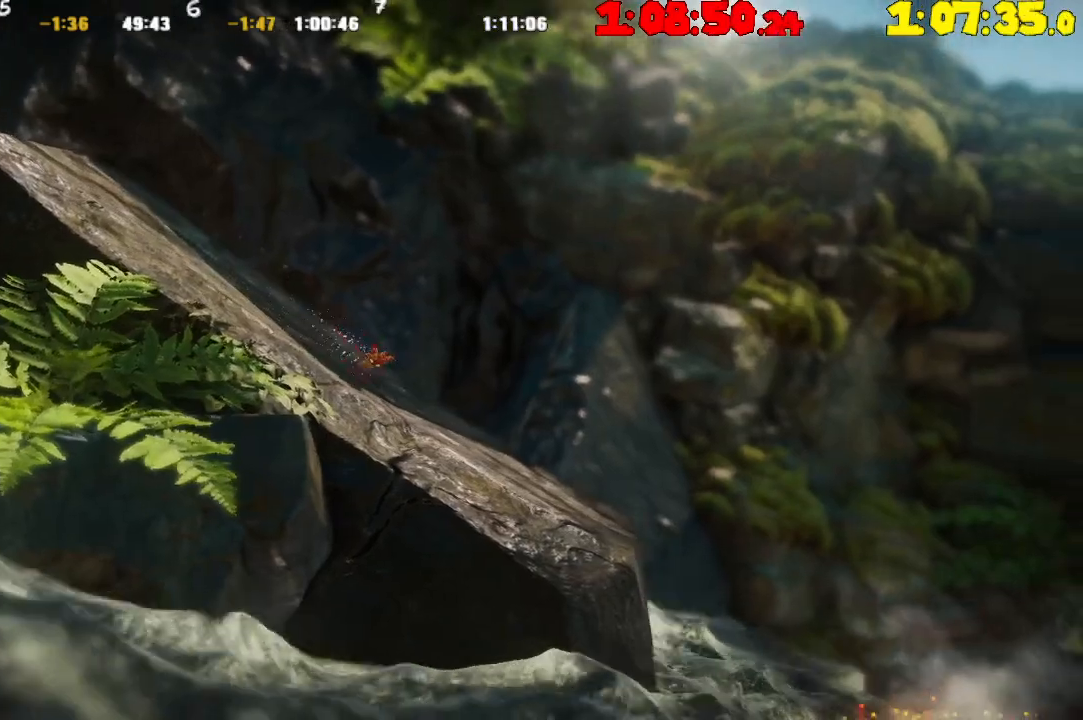
{"buttons": ["CROSS"], "left_stick": "right", "right_stick": "center", "events": [[433, "CROSS", "down"]]}
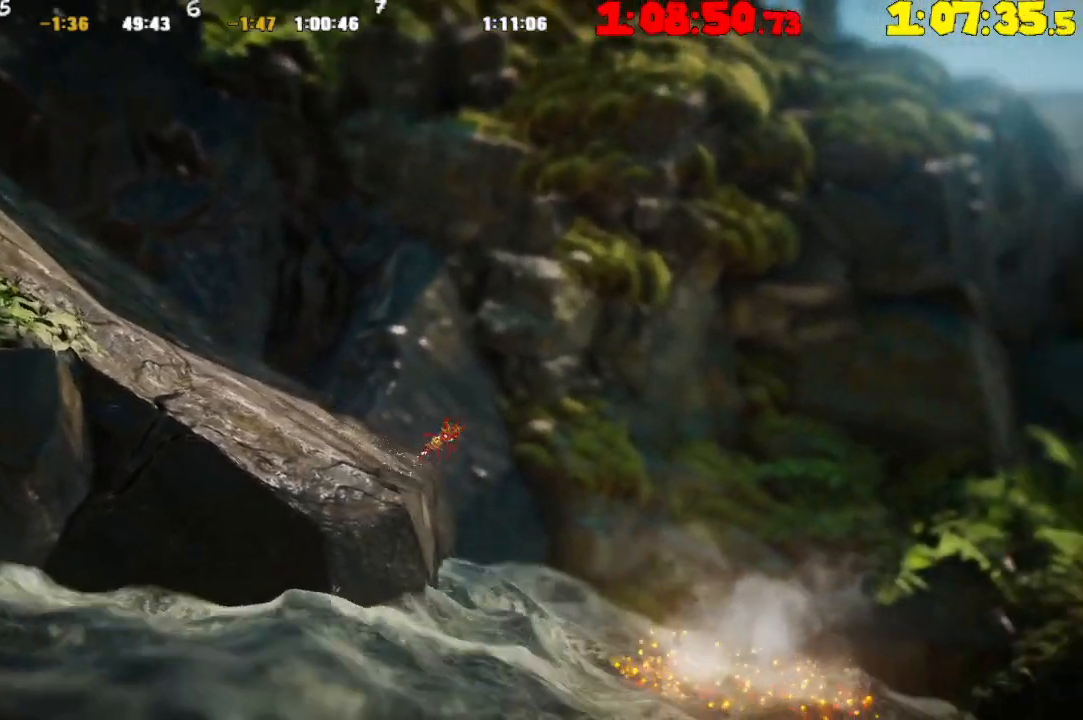
{"buttons": [], "left_stick": "right", "right_stick": "center", "events": [[50, "CROSS", "up"], [133, "CROSS", "down"], [350, "CROSS", "up"]]}
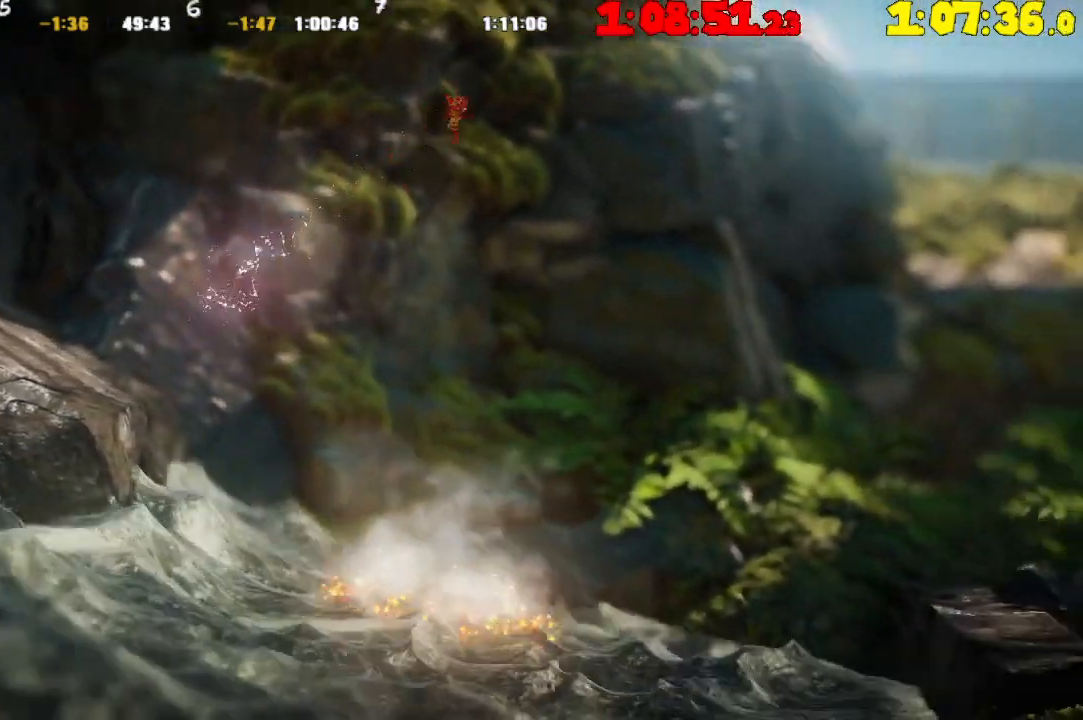
{"buttons": [], "left_stick": "right", "right_stick": "center", "events": []}
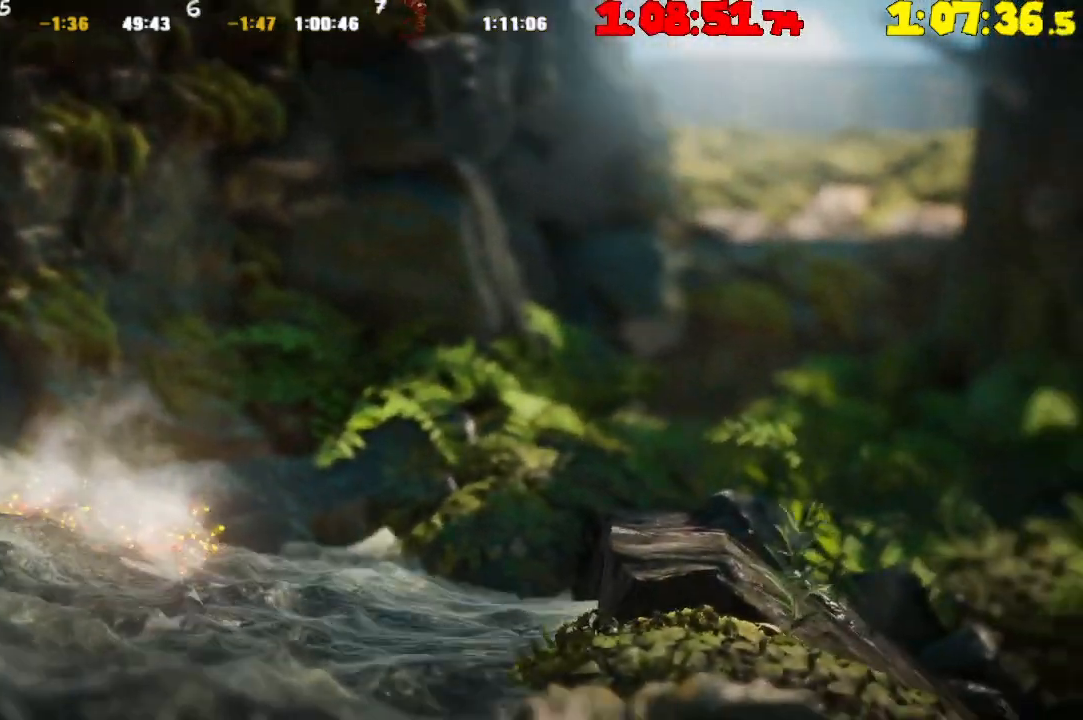
{"buttons": [], "left_stick": "right", "right_stick": "center", "events": []}